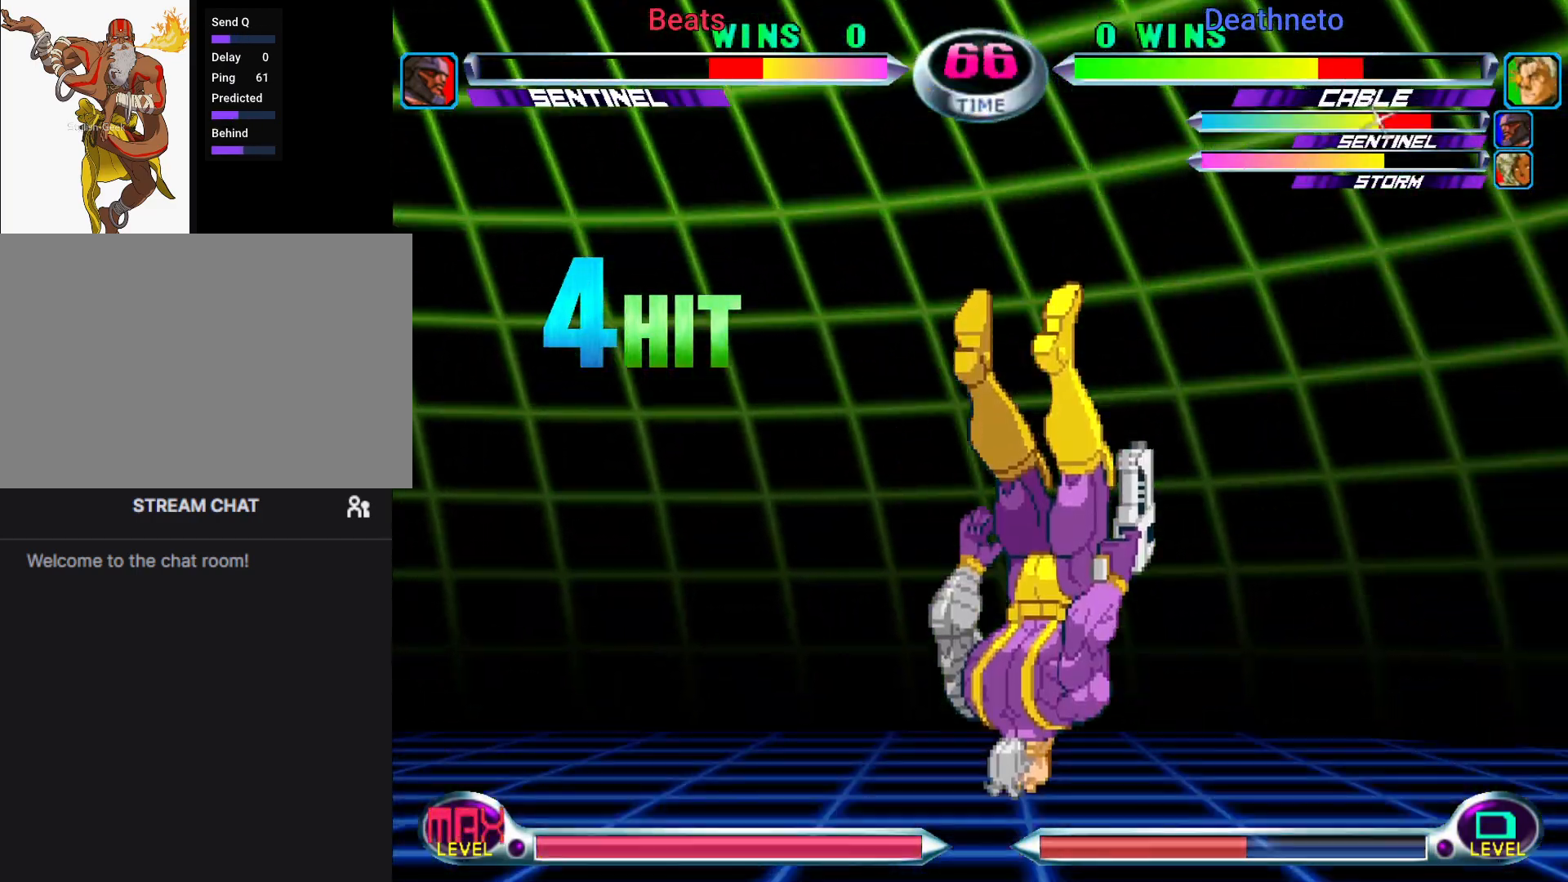
Gameplay with a controller (arcade stick); each line is a JSON object with the inputs held at the frame after it (dt_ms = milliseconds from this image to that frame). "events" lists button and stick changes between this image and that frame as [ms after this image, input, new state], when the widget could be followed in between. Not read: L3 R3.
{"dt_ms": 1000, "buttons": [], "left_stick": "down"}
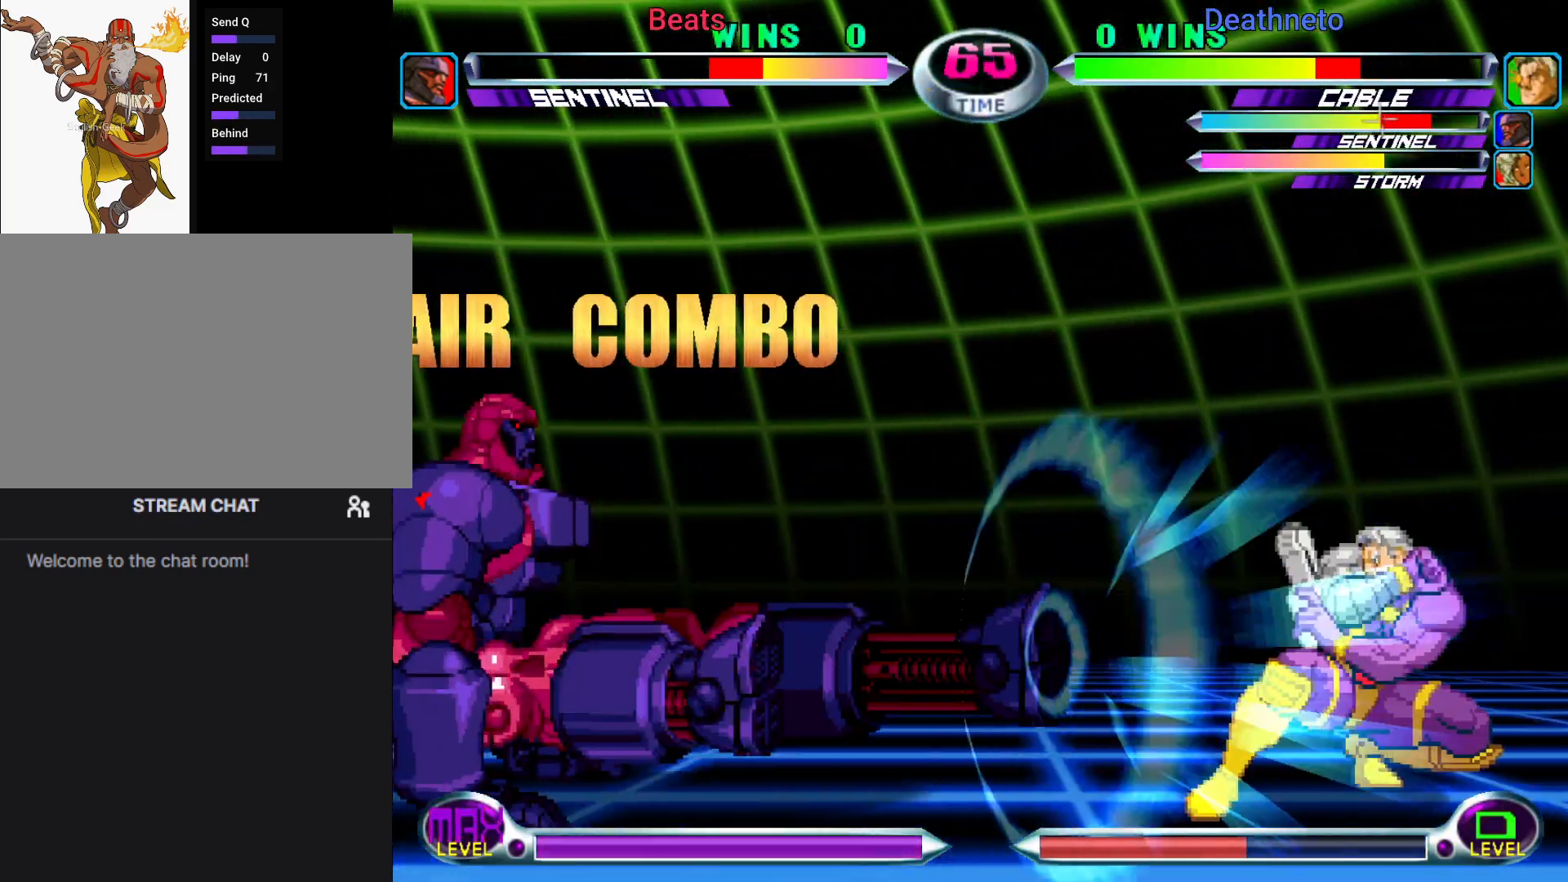
{"dt_ms": 500, "buttons": [], "left_stick": "center"}
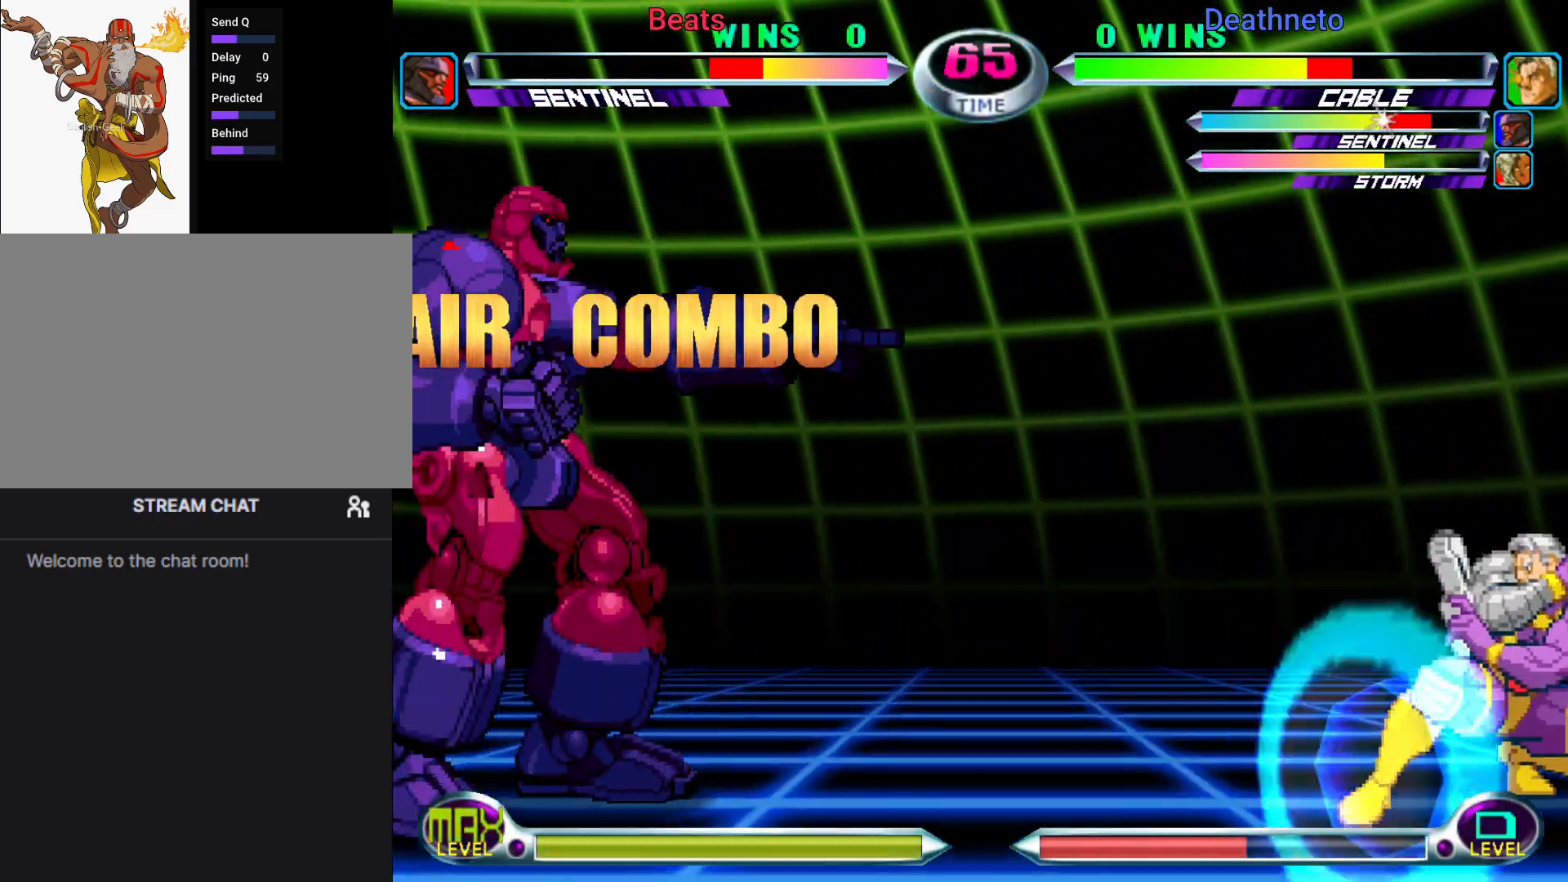
{"dt_ms": 500, "buttons": [], "left_stick": "center", "events": []}
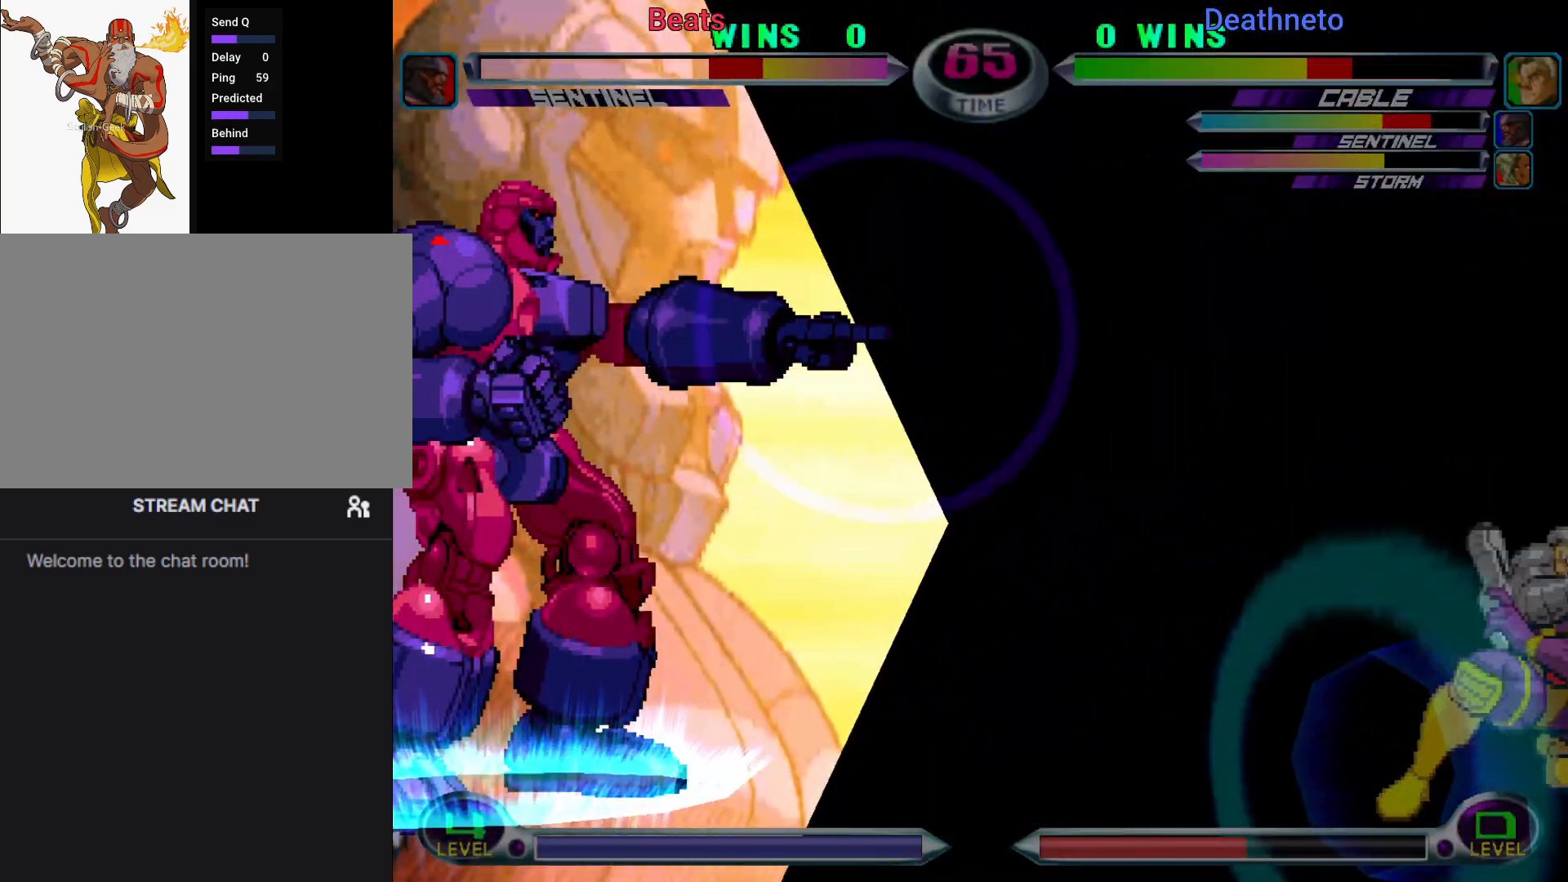
{"dt_ms": 500, "buttons": [], "left_stick": "center", "events": []}
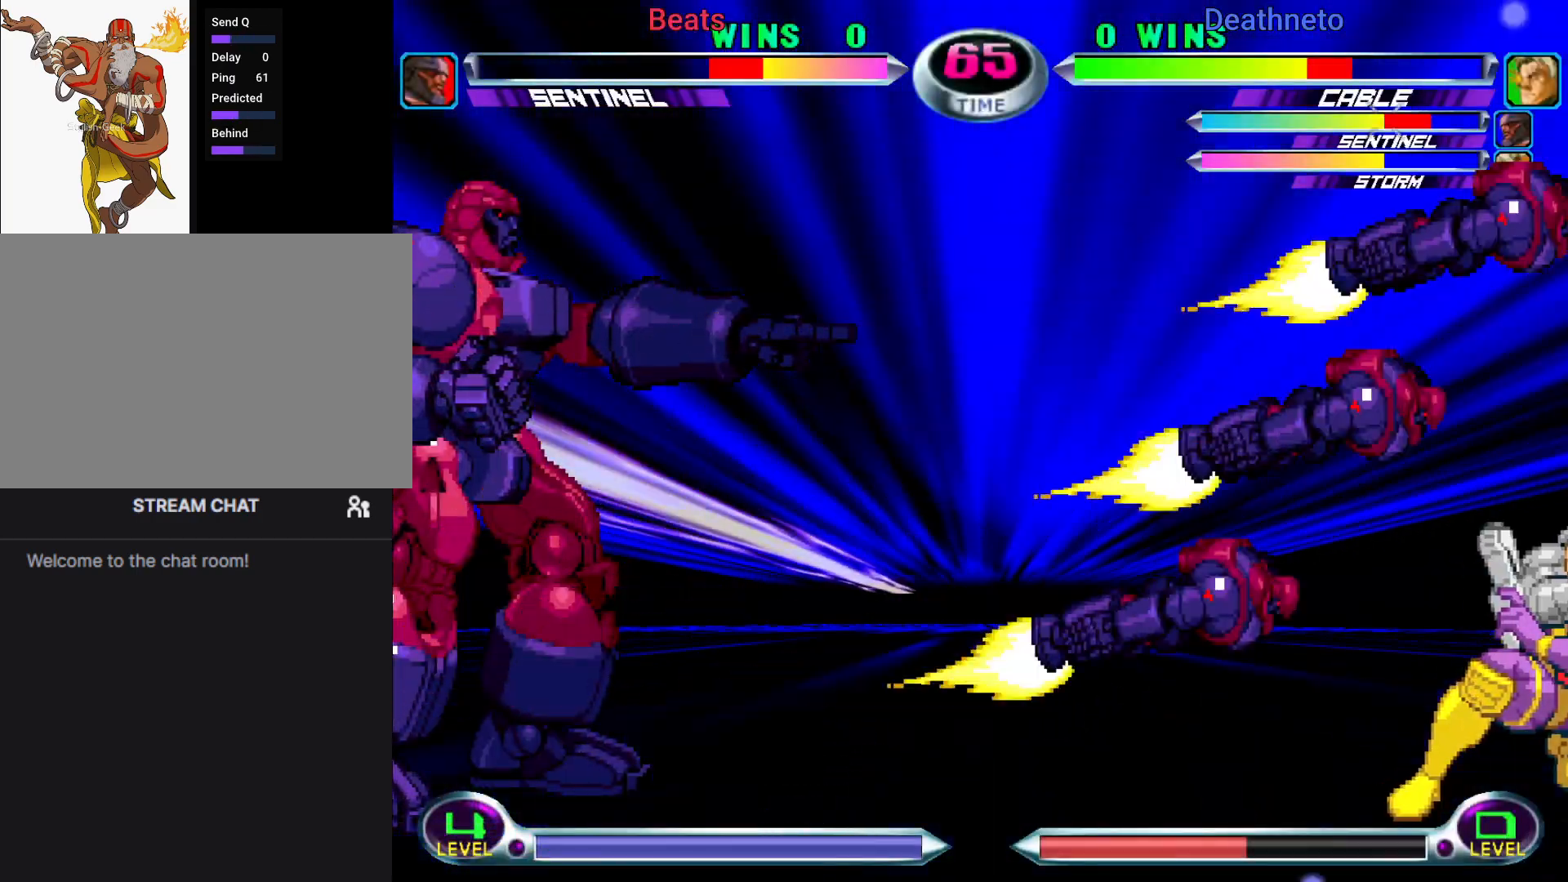
{"dt_ms": 500, "buttons": [], "left_stick": "center", "events": []}
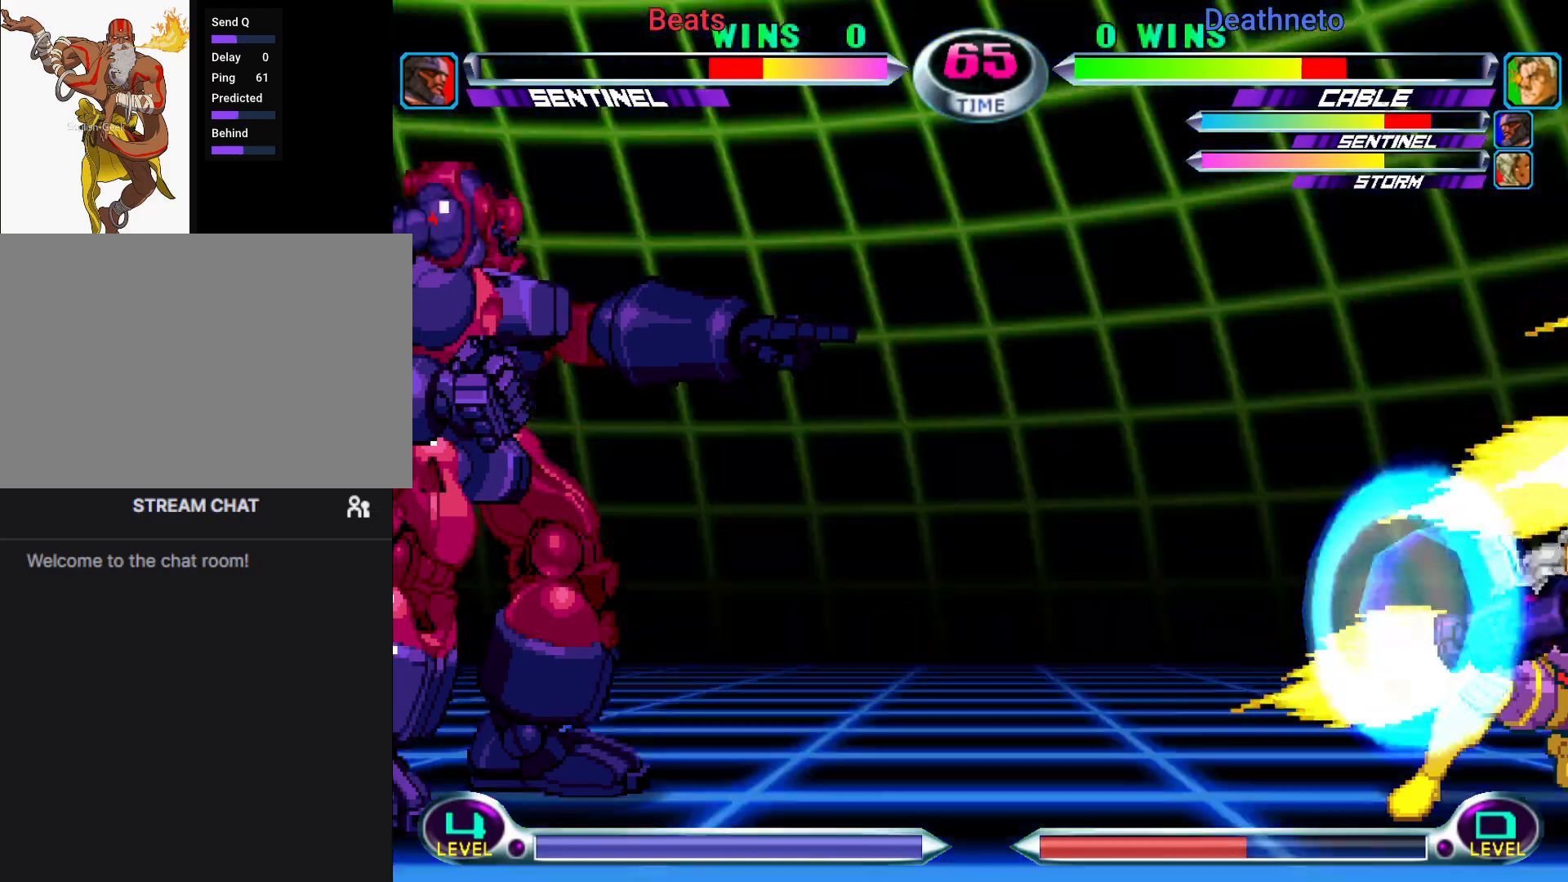
{"dt_ms": 500, "buttons": [], "left_stick": "down", "events": [[300, "left_stick", "down-right"], [383, "left_stick", "down"], [417, "TRIANGLE", "down"], [500, "TRIANGLE", "up"]]}
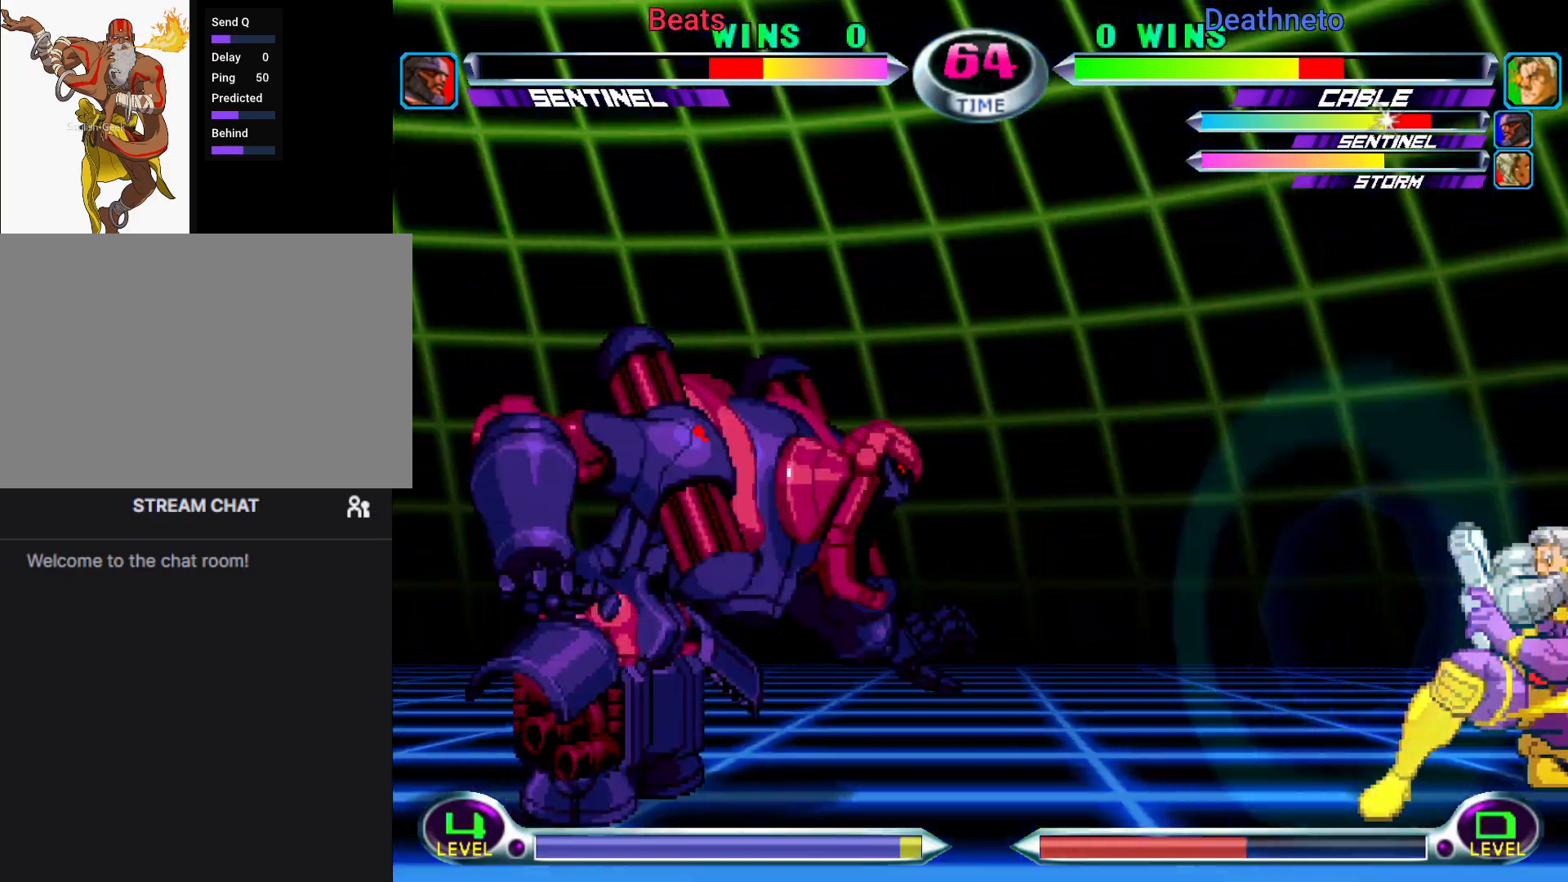
{"dt_ms": 500, "buttons": [], "left_stick": "center"}
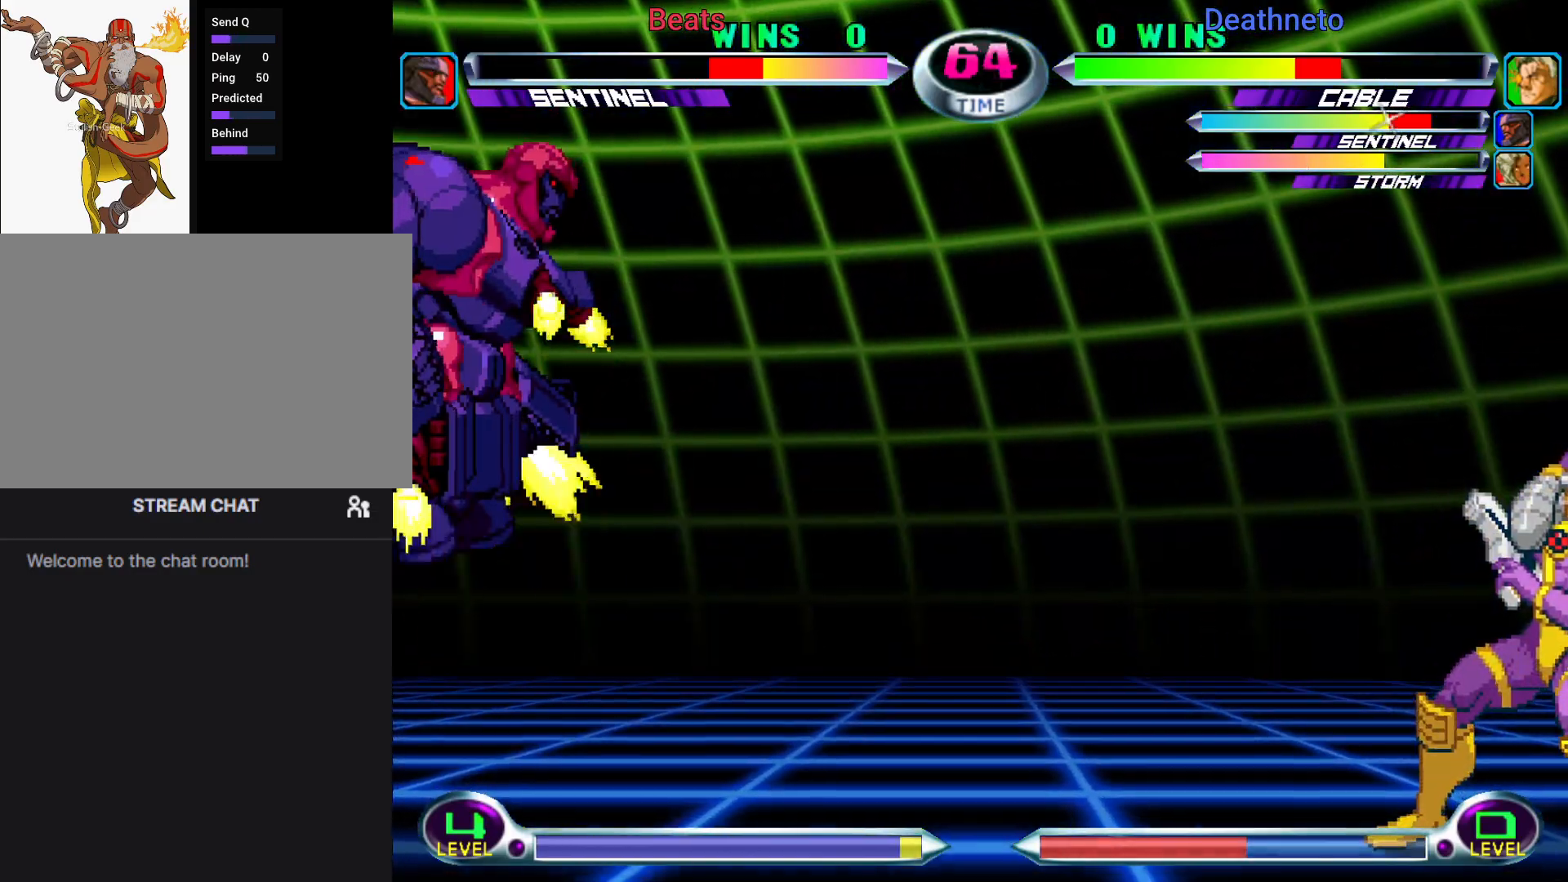
{"dt_ms": 1000, "buttons": [], "left_stick": "up-left"}
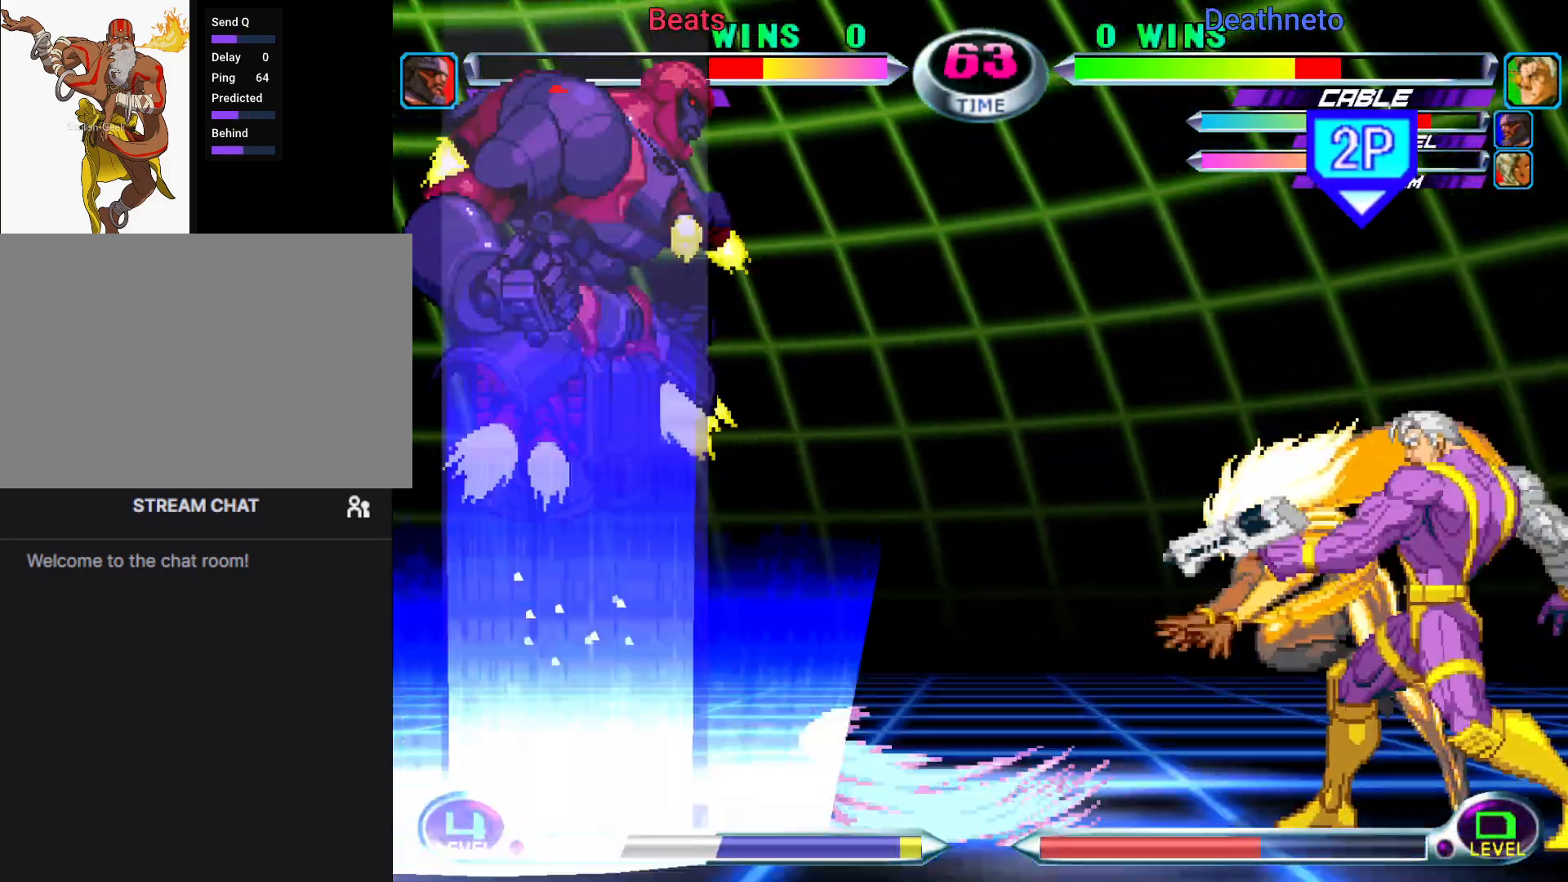
{"dt_ms": 500, "buttons": ["CROSS"], "left_stick": "down-right"}
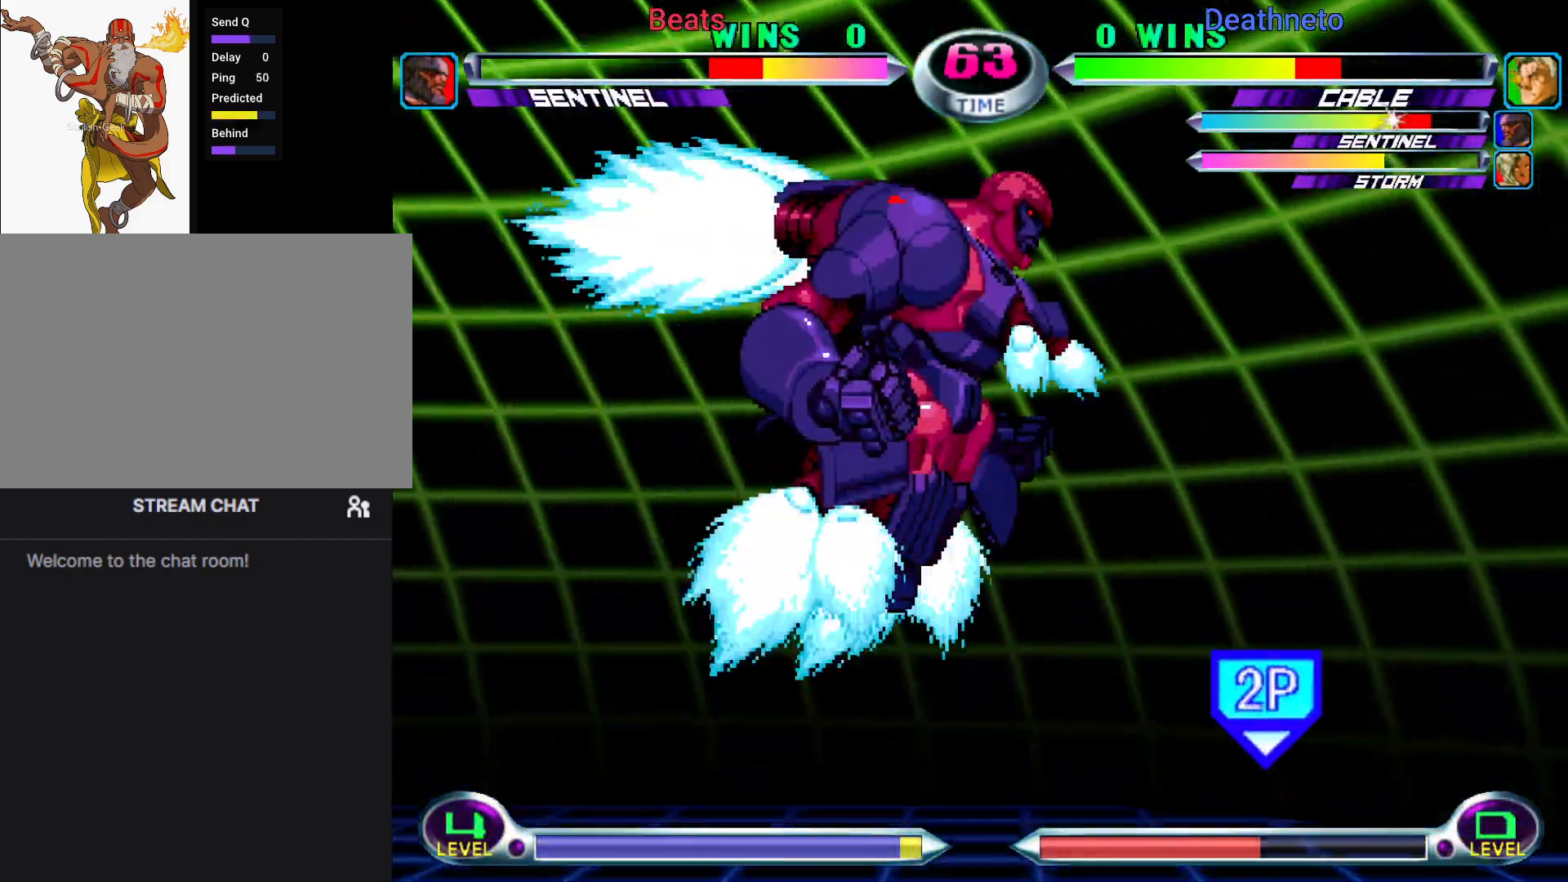
{"dt_ms": 500, "buttons": [], "left_stick": "center", "events": [[33, "CROSS", "up"], [200, "left_stick", "left"], [233, "CIRCLE", "down"], [233, "CROSS", "down"], [283, "CIRCLE", "up"], [283, "CROSS", "up"], [300, "left_stick", "center"], [417, "SQUARE", "down"], [467, "SQUARE", "up"]]}
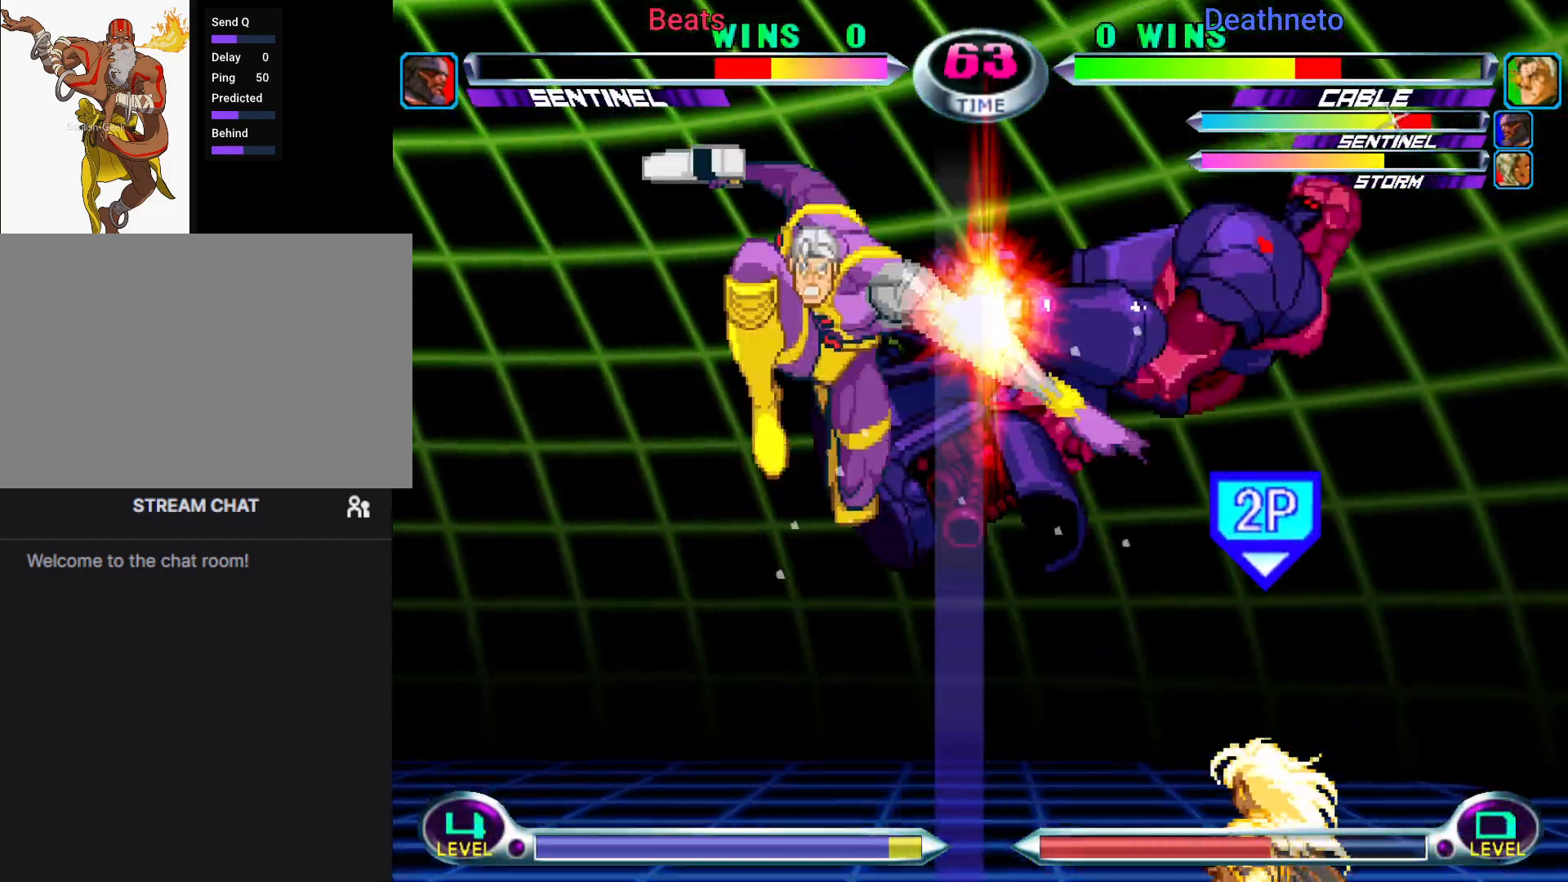
{"dt_ms": 500, "buttons": [], "left_stick": "center", "events": [[50, "SQUARE", "down"], [150, "SQUARE", "up"]]}
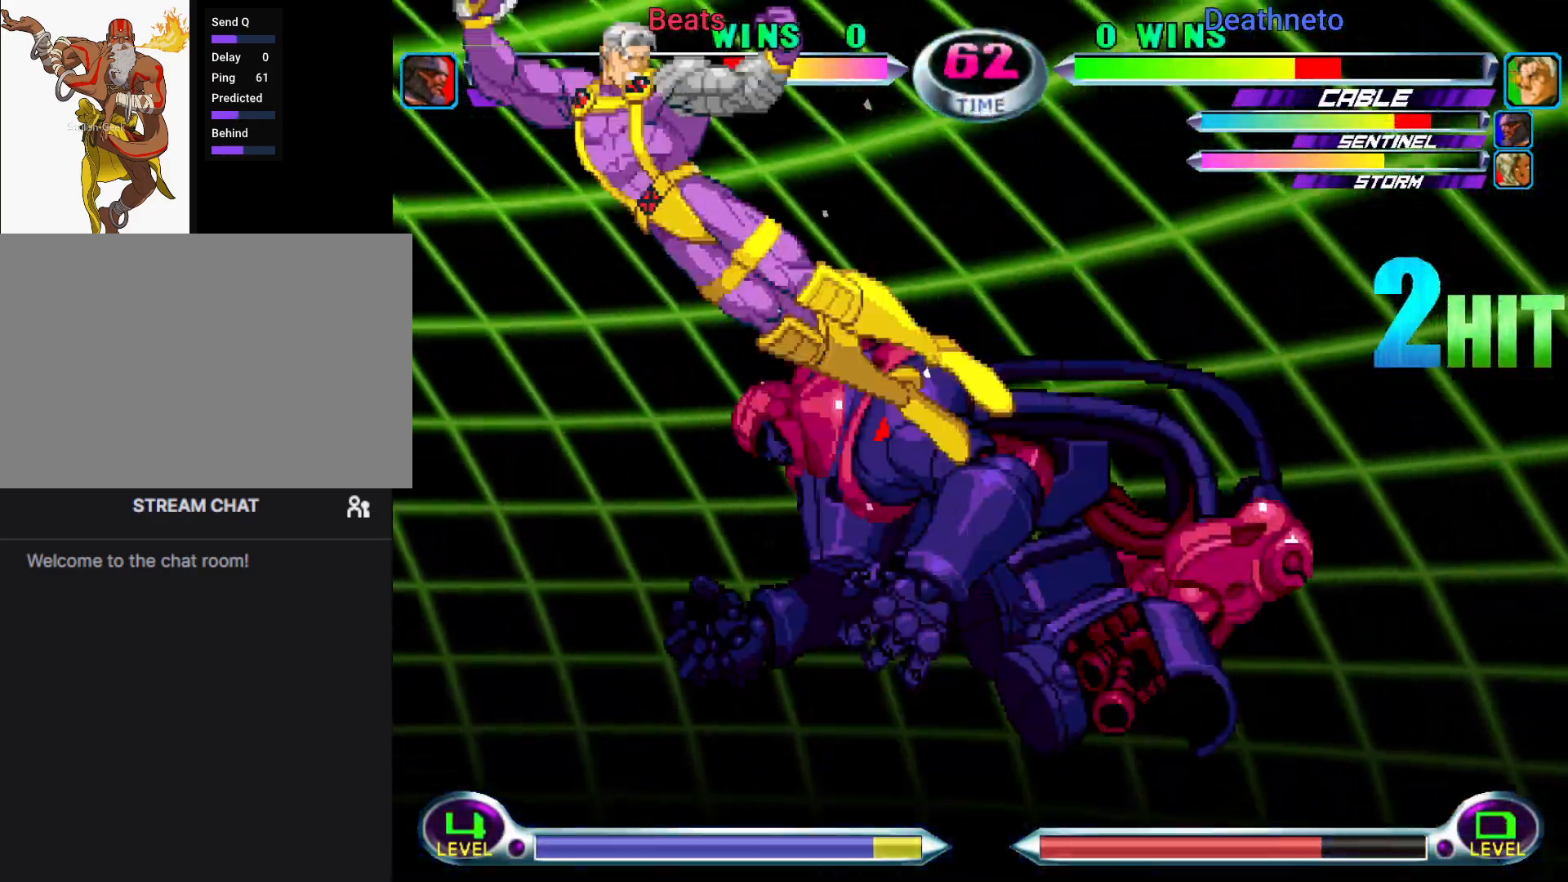
{"dt_ms": 500, "buttons": [], "left_stick": "center", "events": []}
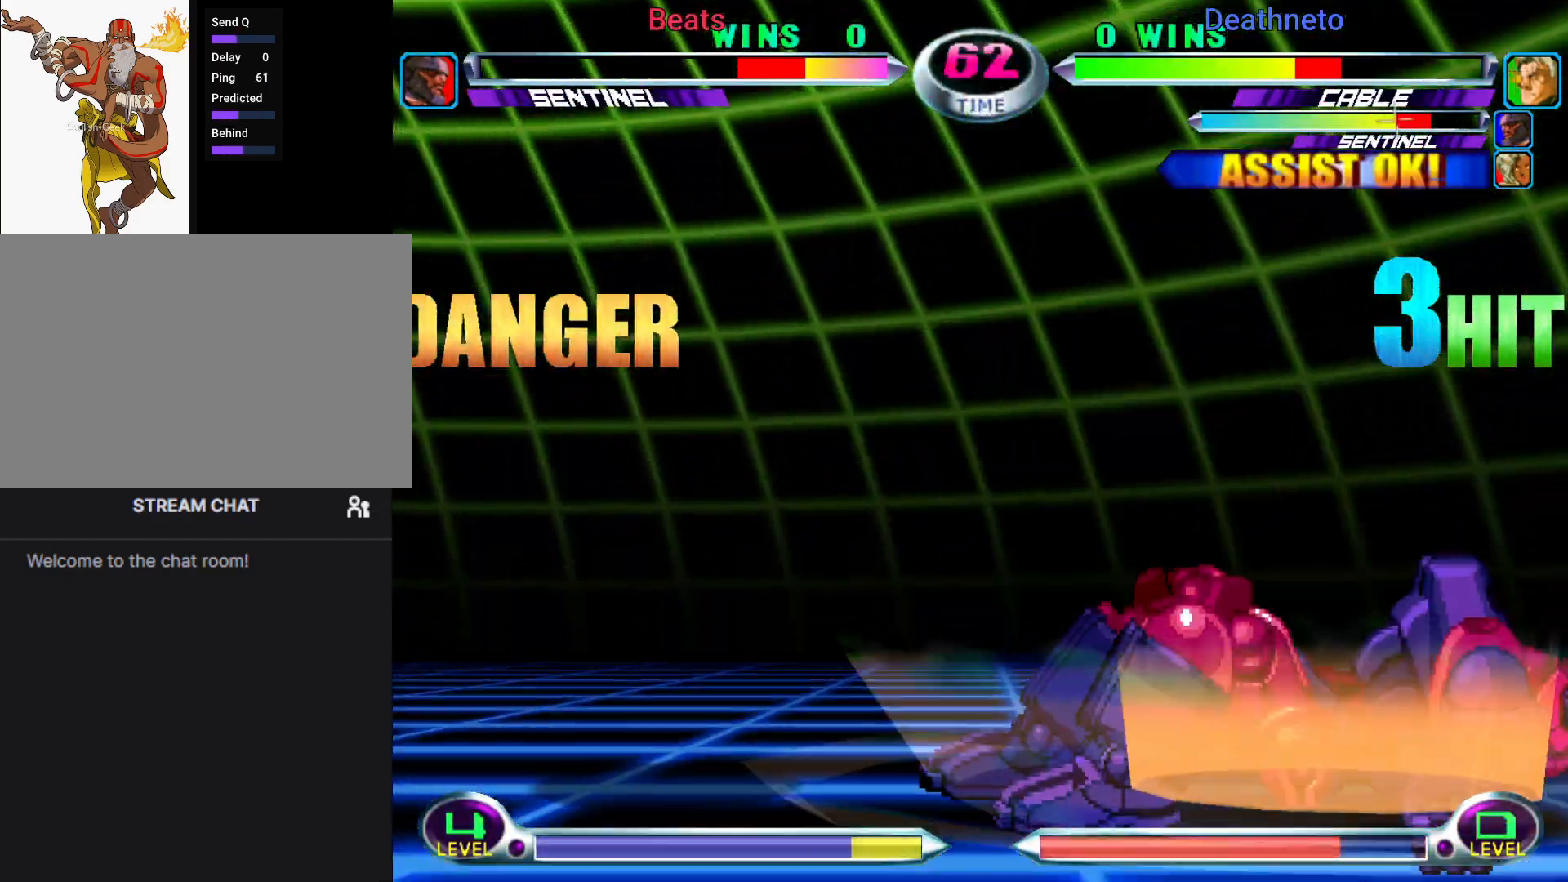
{"dt_ms": 1000, "buttons": [], "left_stick": "down"}
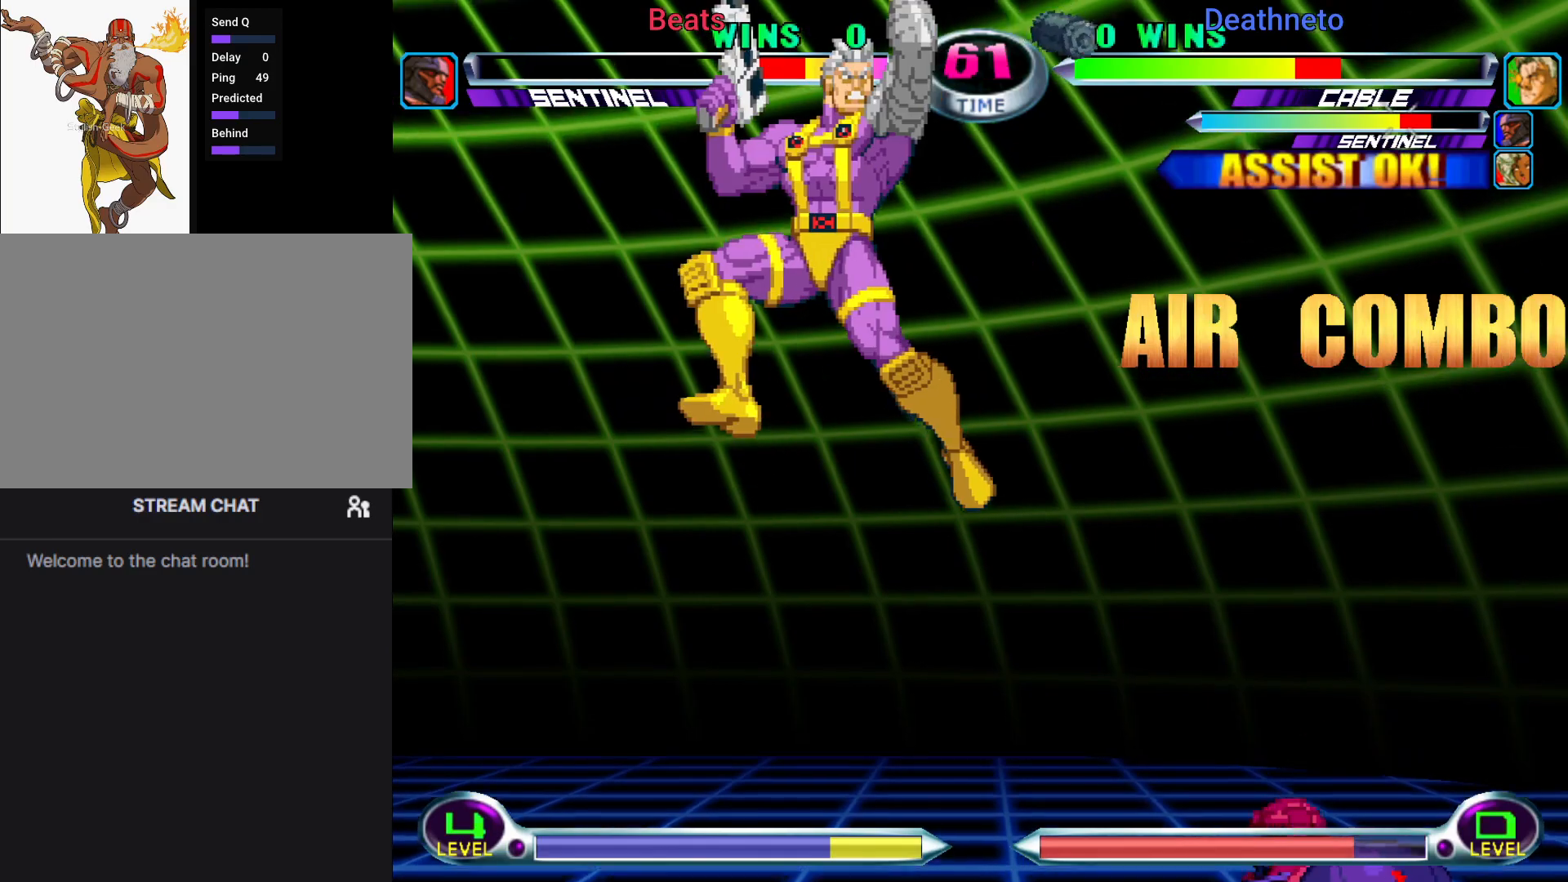
{"dt_ms": 500, "buttons": [], "left_stick": "left", "events": [[100, "CIRCLE", "down"], [100, "CROSS", "down"], [150, "CIRCLE", "up"], [150, "CROSS", "up"], [150, "left_stick", "center"], [233, "left_stick", "left"]]}